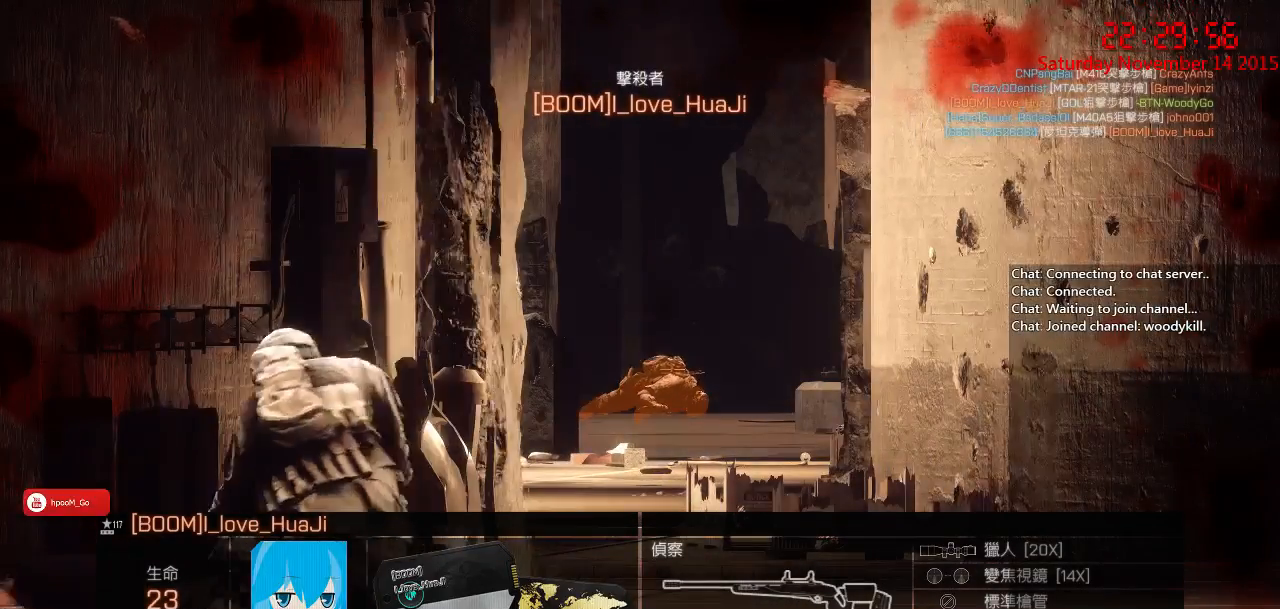
Gameplay with keyboard and mouse; each line is a JSON object with the keys and mouse buttons held at the frame after it. "events" lists presses ("down") and releases ("up") of "1", "2", "3", "4", "5", "a", "c", "caps_lock", "ctrl", "d", "e", "f", "g", "q", "r", "s", "shift", "space", "tab", "w", "x", "z", "mouse_left" and "mouse_right" between this image and that frame as [ms after this image, input, new state], when the widget could be followed in between. "mouse_left", "mouse_right" = the "left", "right" buttons of the "mouse" list. No other keys are recorded. Mouse movement is not recorded. Not read: other_keys.
{"keys": ["tab"], "mouse": [], "events": []}
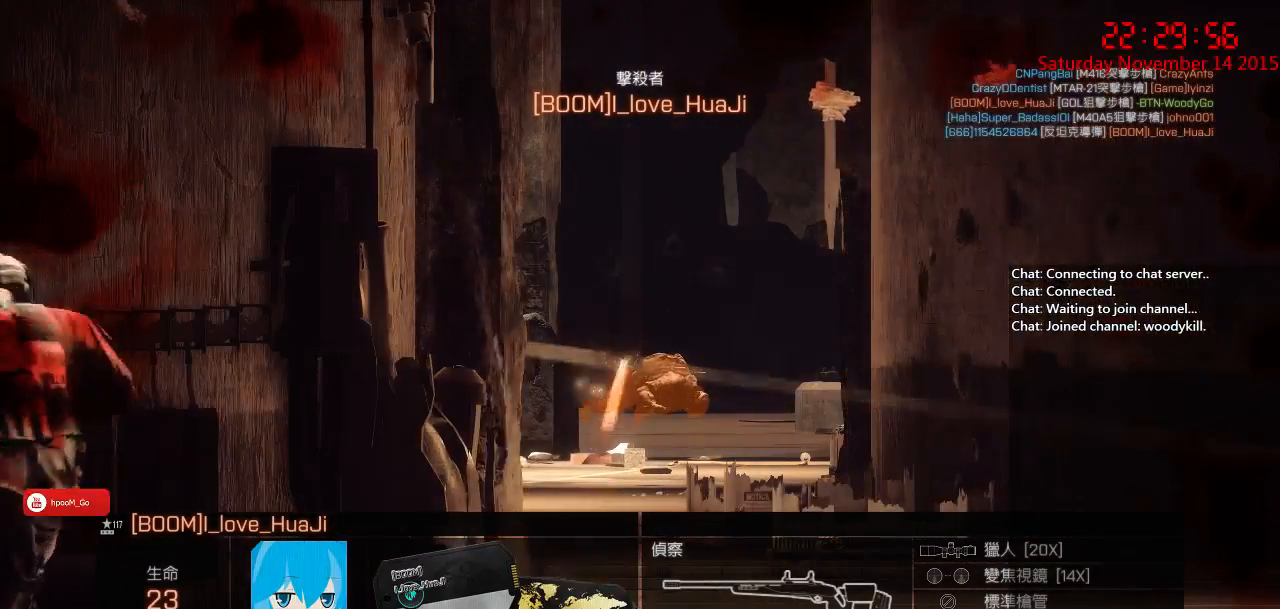
{"keys": ["tab"], "mouse": [], "events": []}
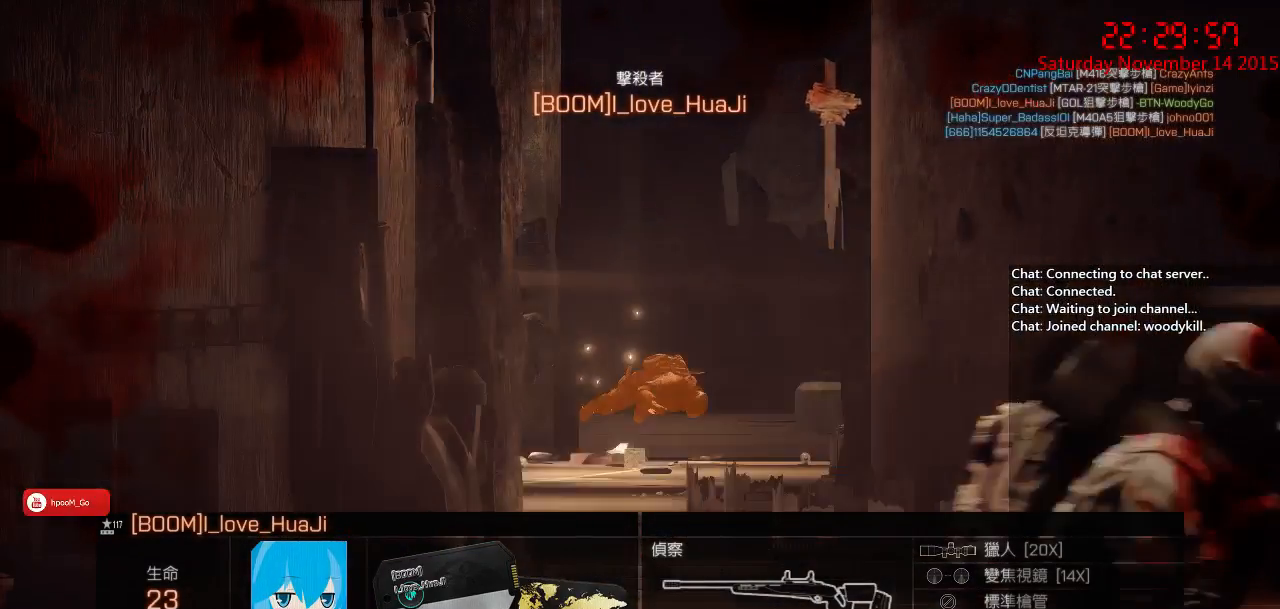
{"keys": ["tab"], "mouse": [], "events": []}
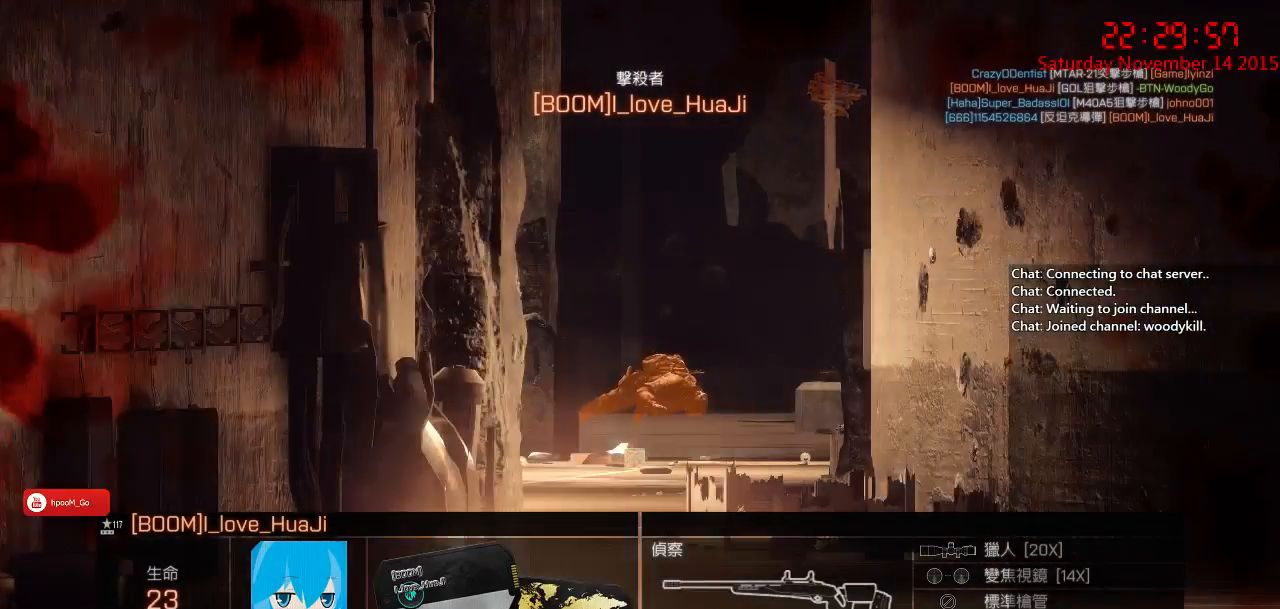
{"keys": ["tab"], "mouse": [], "events": []}
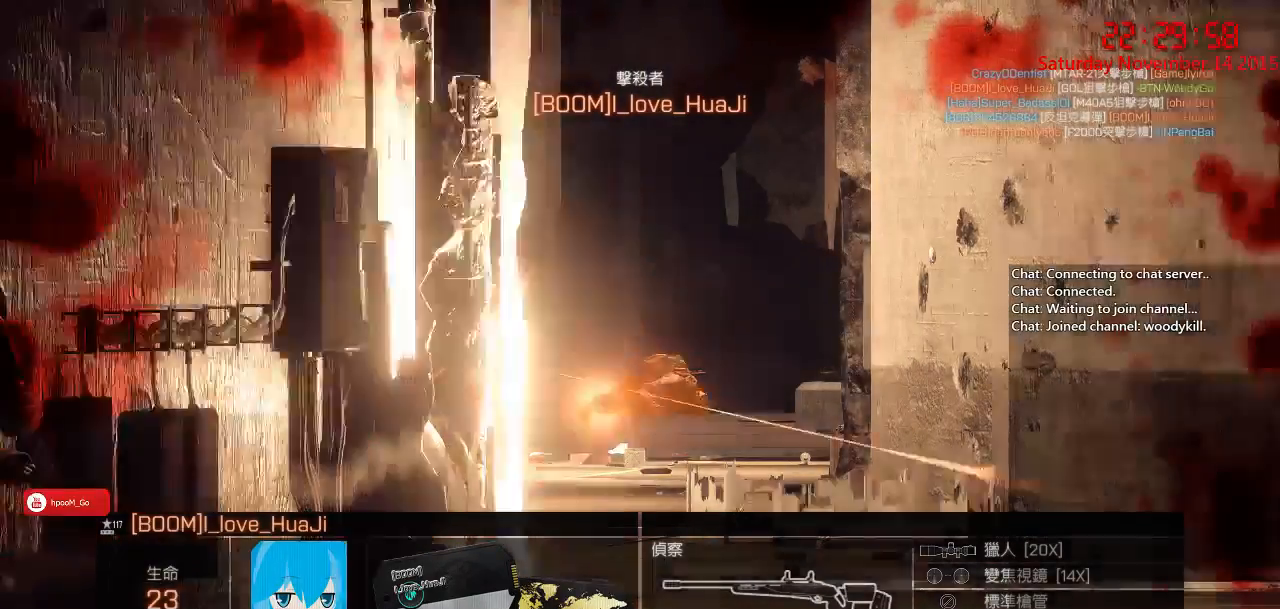
{"keys": ["tab"], "mouse": [], "events": []}
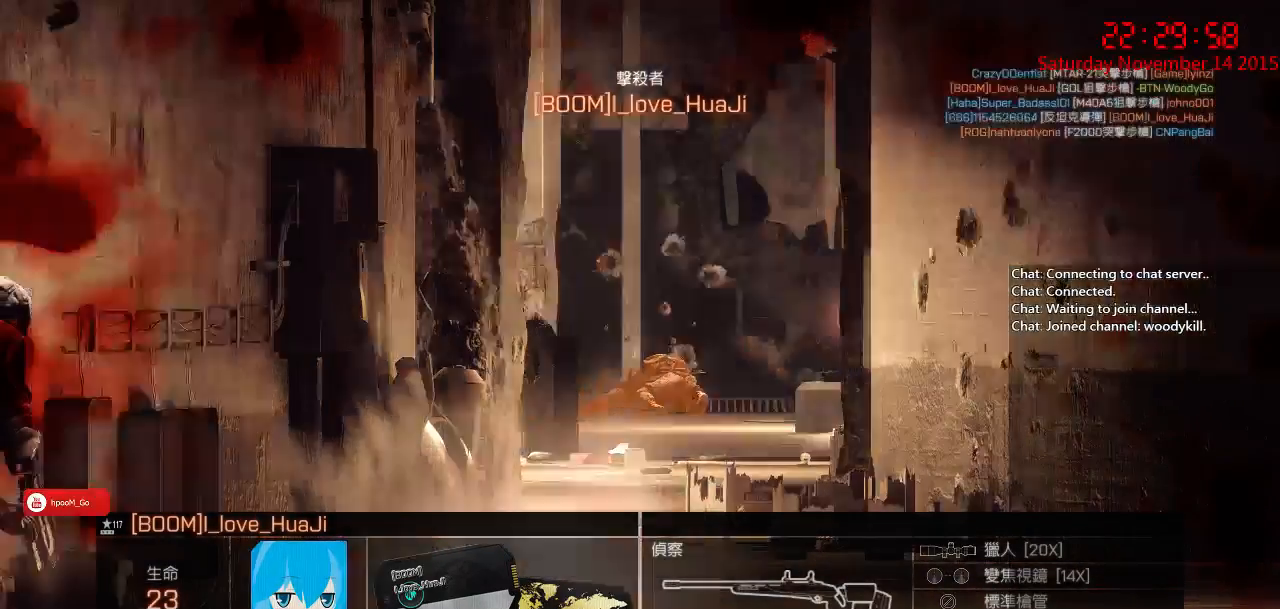
{"keys": [], "mouse": [], "events": [[83, "tab", "up"]]}
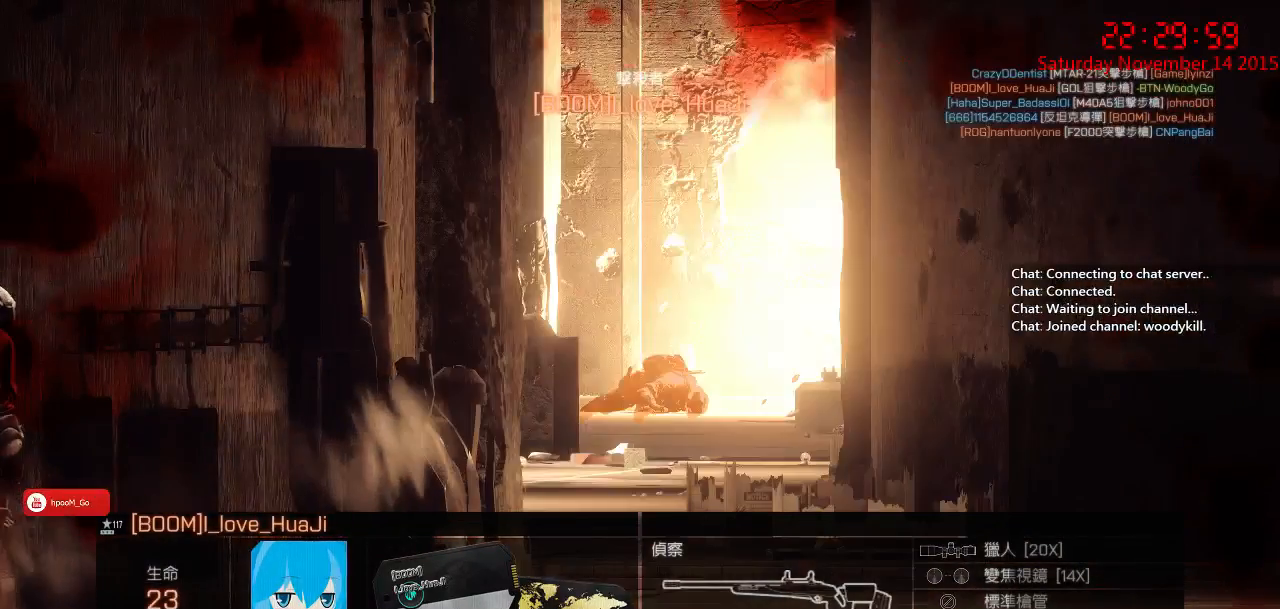
{"keys": [], "mouse": [], "events": []}
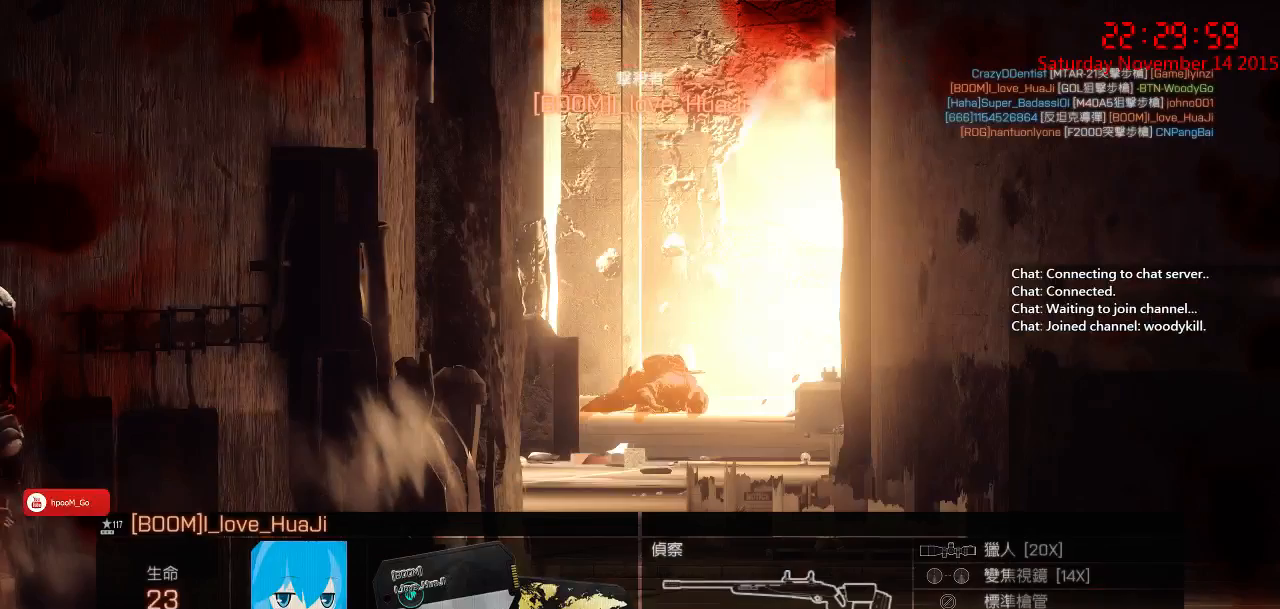
{"keys": [], "mouse": [], "events": []}
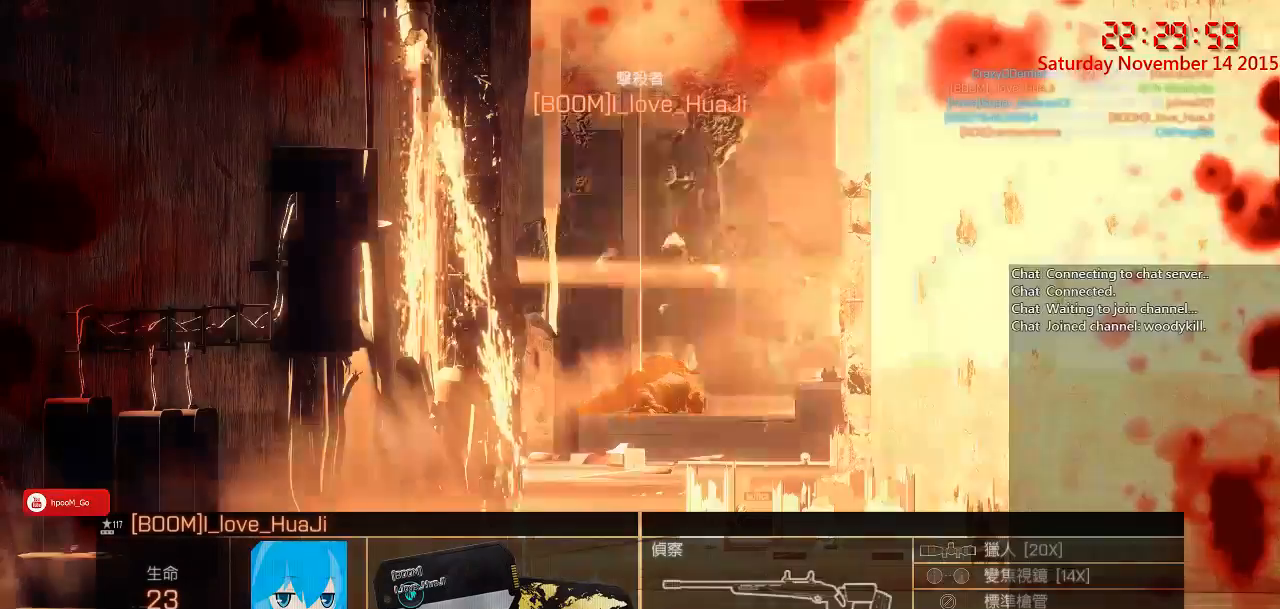
{"keys": [], "mouse": ["left"], "events": [[17, "mouse_left", "down"], [50, "mouse_left", "up"], [450, "mouse_left", "down"]]}
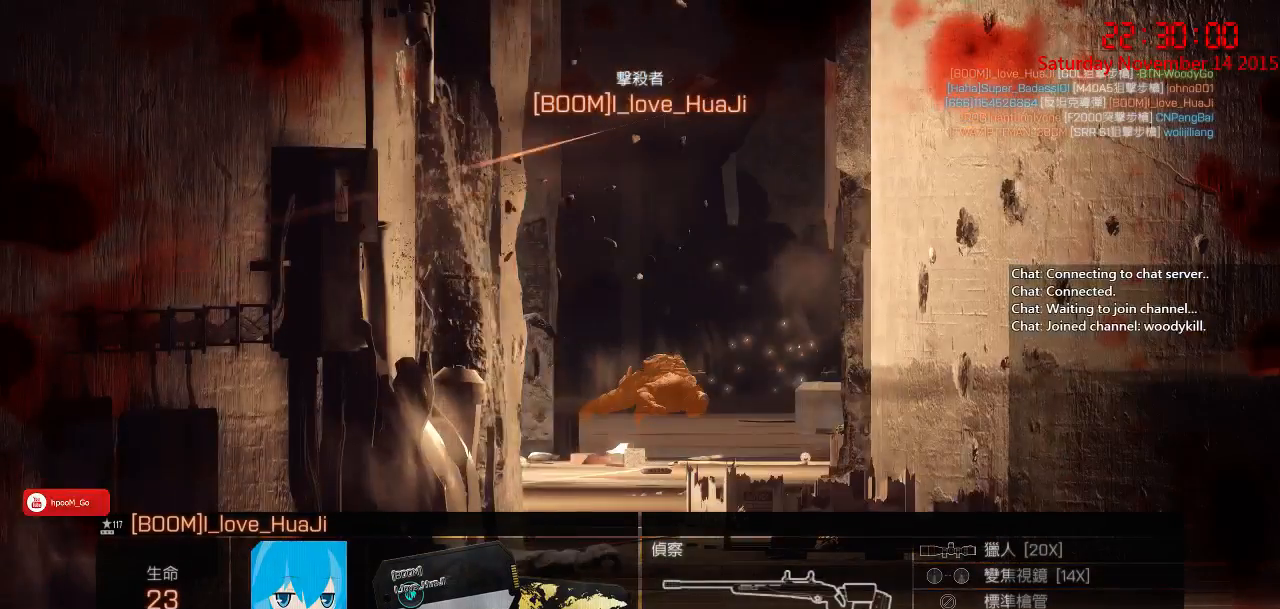
{"keys": [], "mouse": [], "events": [[67, "mouse_left", "up"]]}
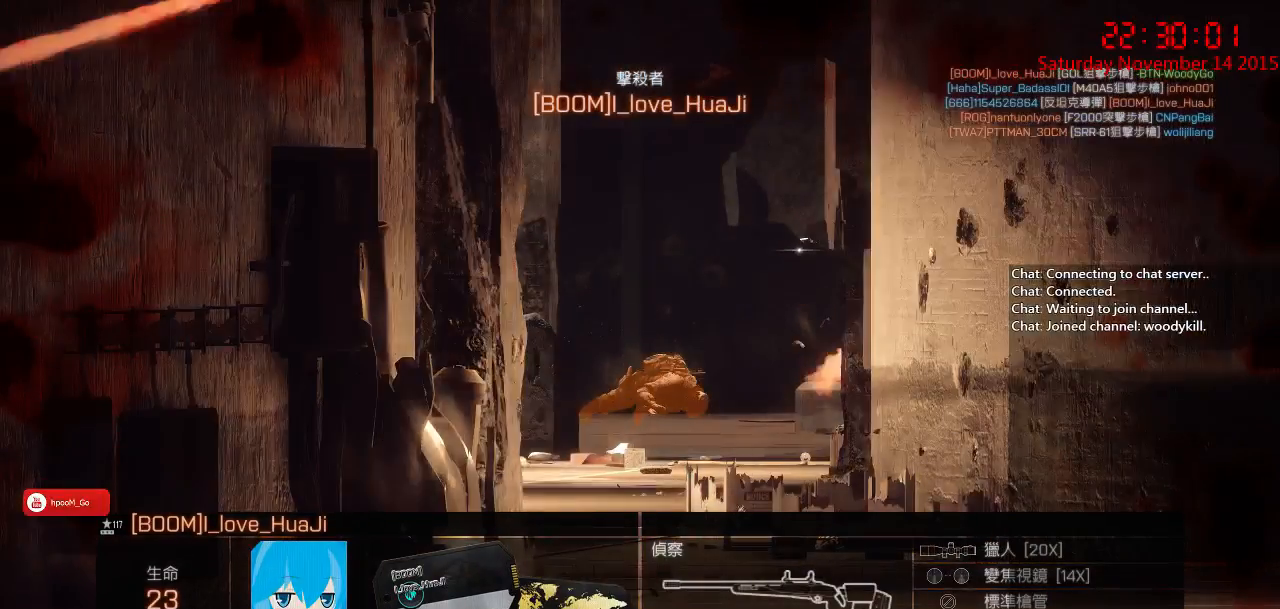
{"keys": ["space"], "mouse": [], "events": [[100, "mouse_left", "down"], [150, "mouse_left", "up"], [500, "space", "down"]]}
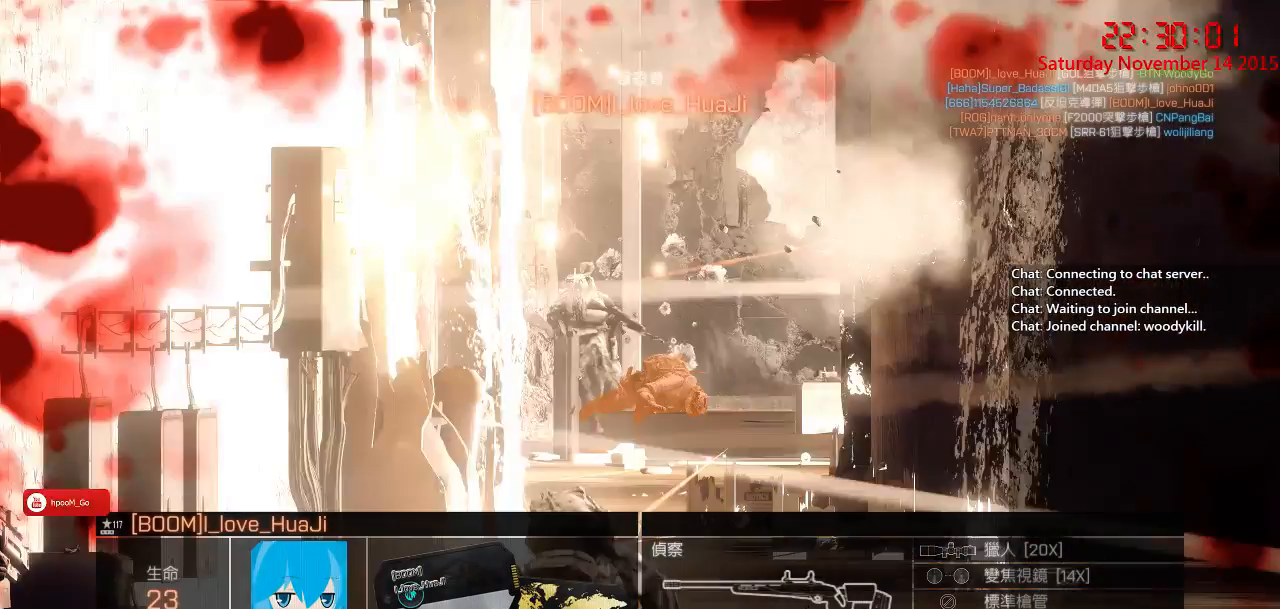
{"keys": [], "mouse": [], "events": [[100, "mouse_right", "down"], [200, "space", "up"], [300, "mouse_right", "up"]]}
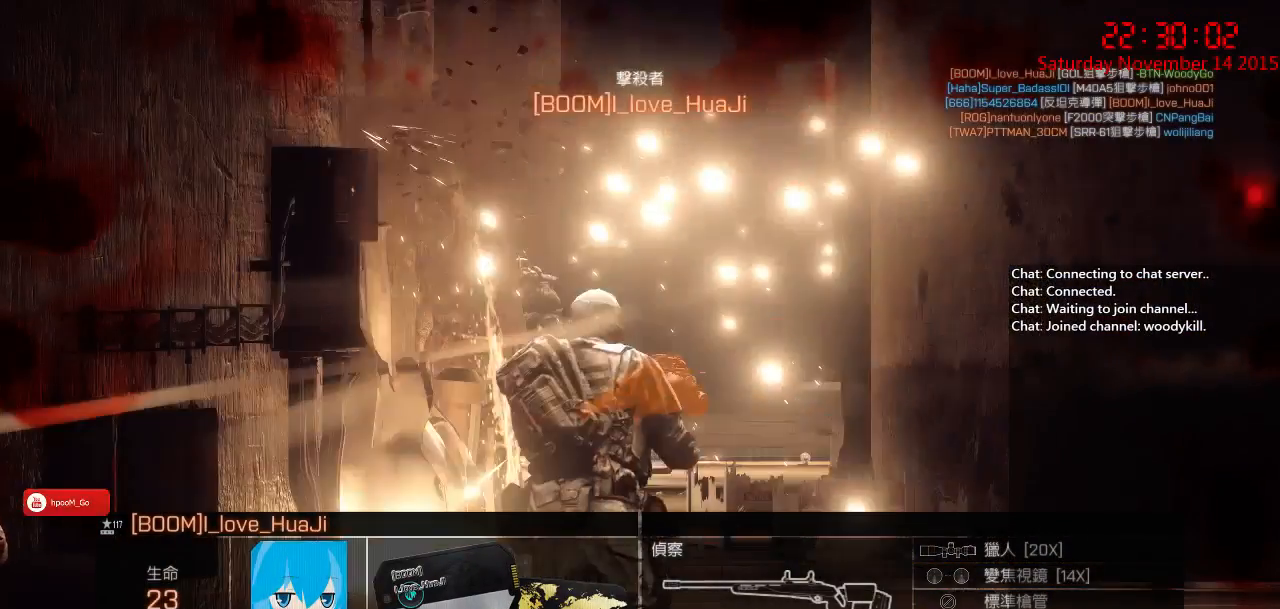
{"keys": [], "mouse": [], "events": [[283, "mouse_left", "down"], [350, "mouse_left", "up"]]}
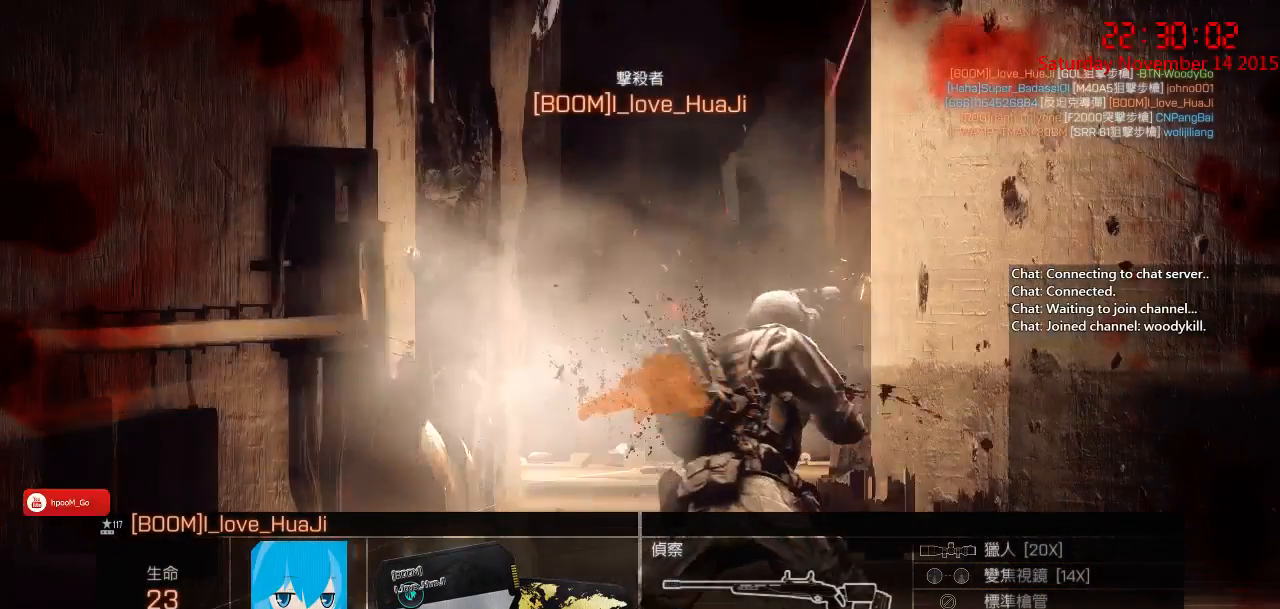
{"keys": [], "mouse": [], "events": []}
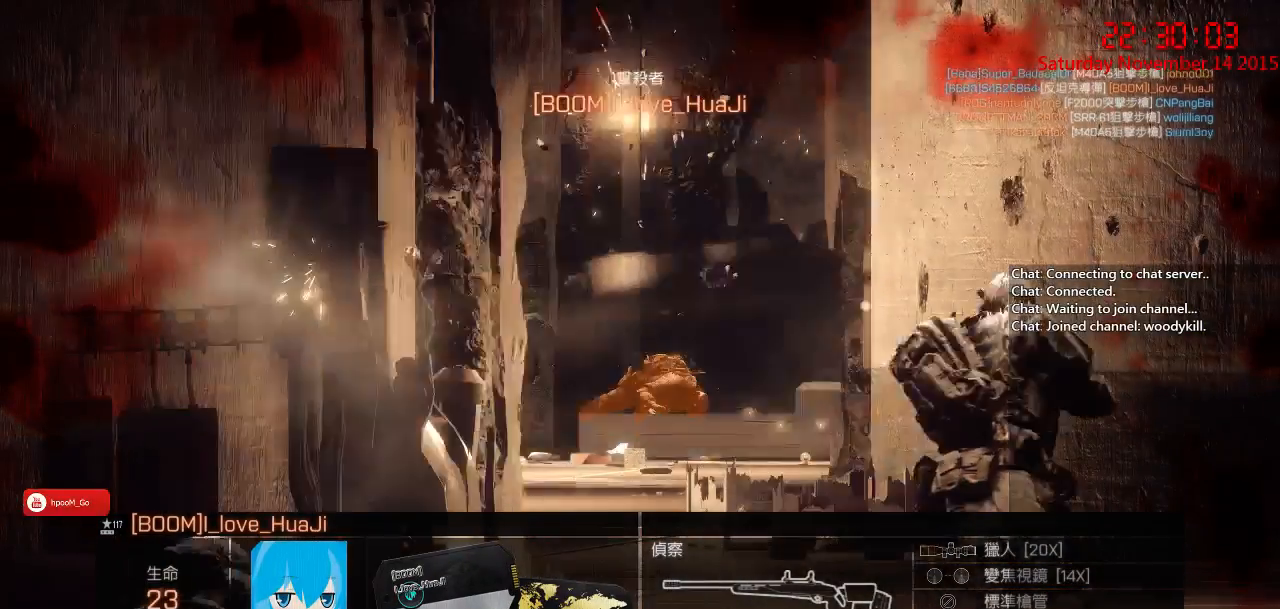
{"keys": [], "mouse": [], "events": []}
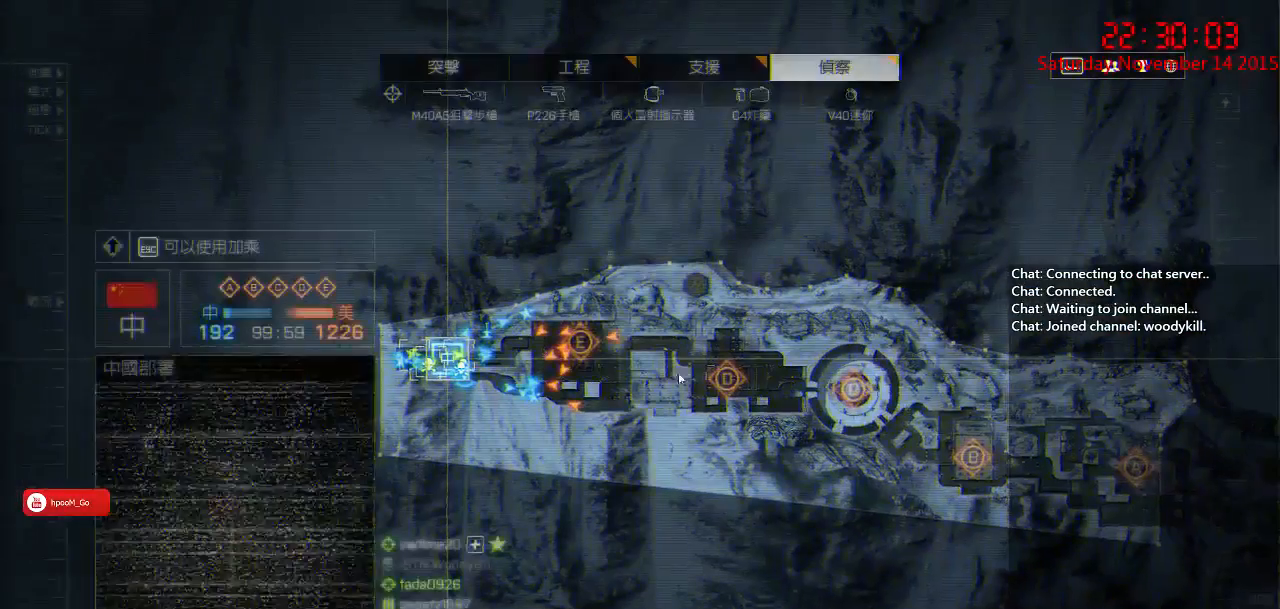
{"keys": [], "mouse": [], "events": []}
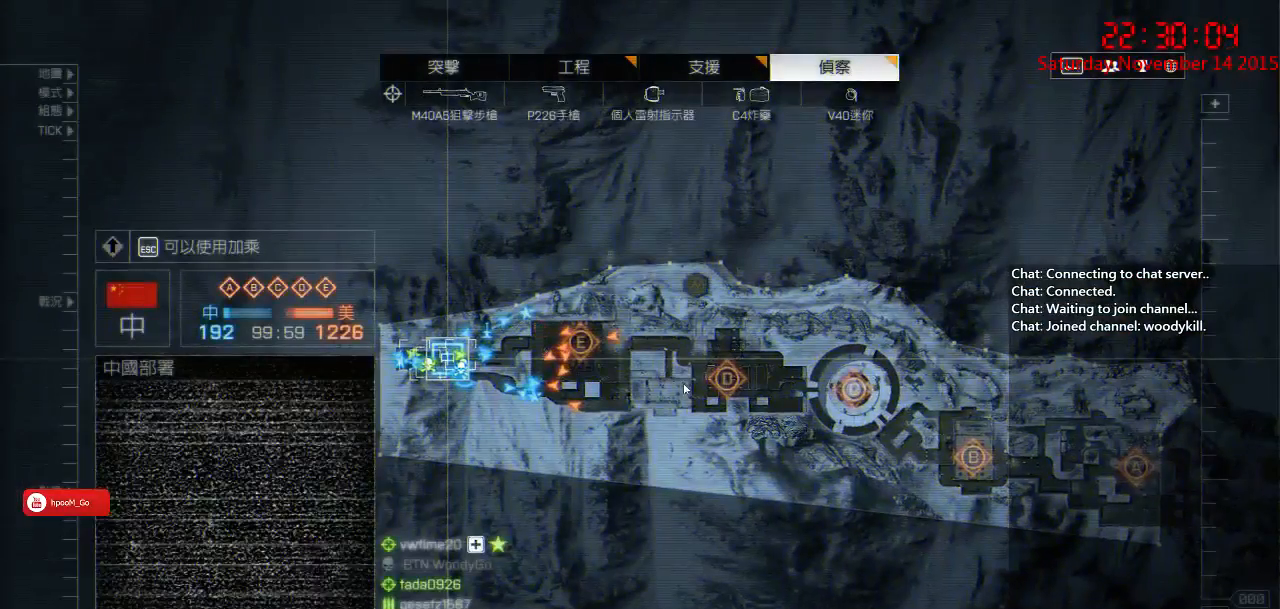
{"keys": [], "mouse": [], "events": []}
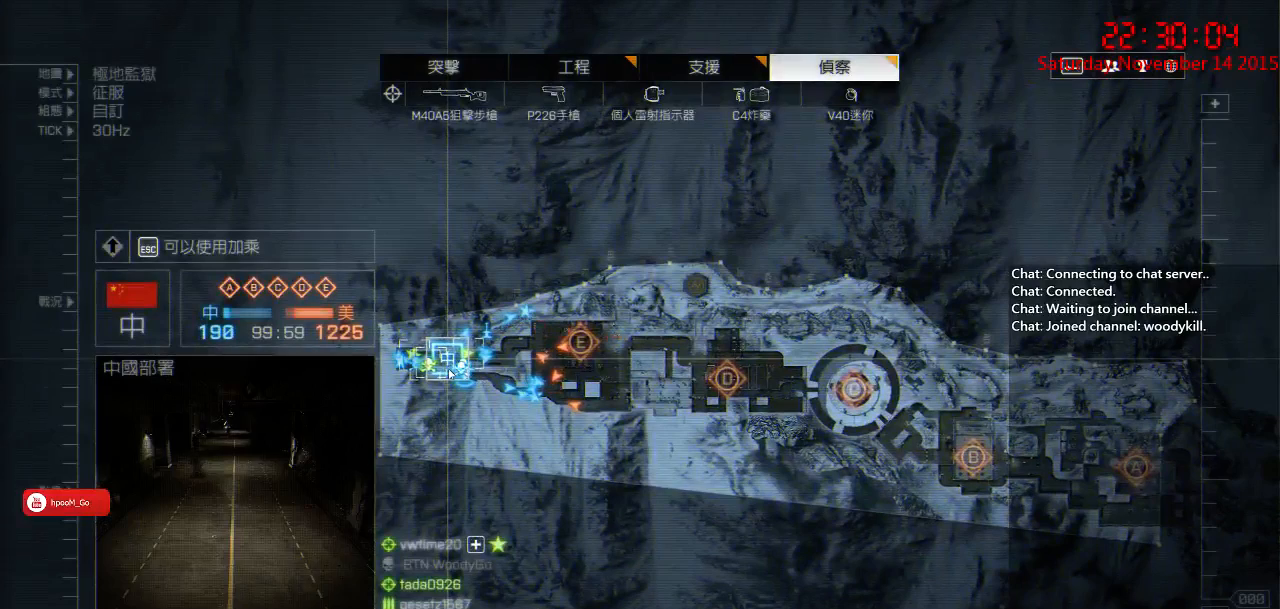
{"keys": [], "mouse": [], "events": [[233, "mouse_left", "down"], [283, "mouse_left", "up"]]}
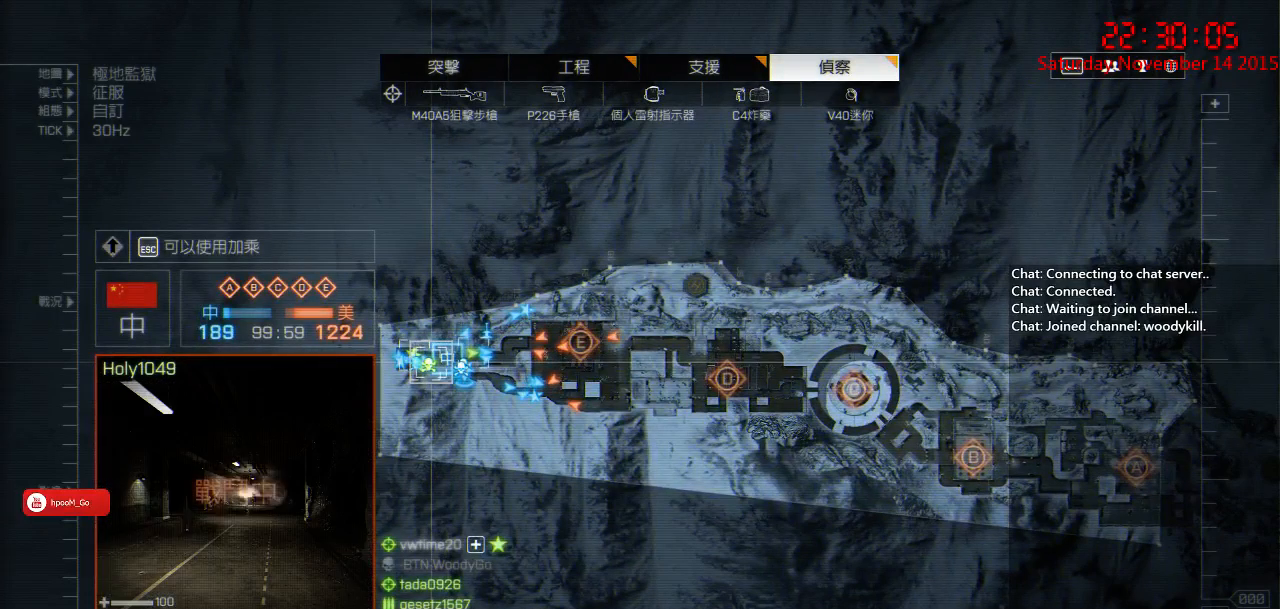
{"keys": [], "mouse": [], "events": [[350, "mouse_left", "down"], [400, "mouse_left", "up"]]}
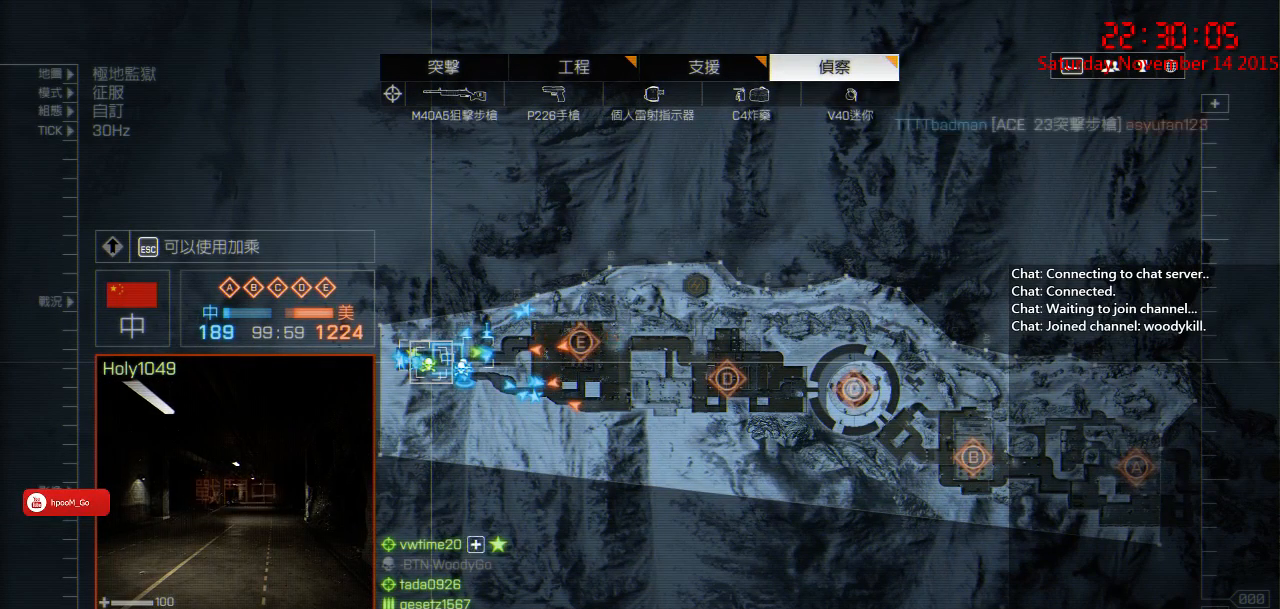
{"keys": [], "mouse": ["left"], "events": [[483, "mouse_left", "down"]]}
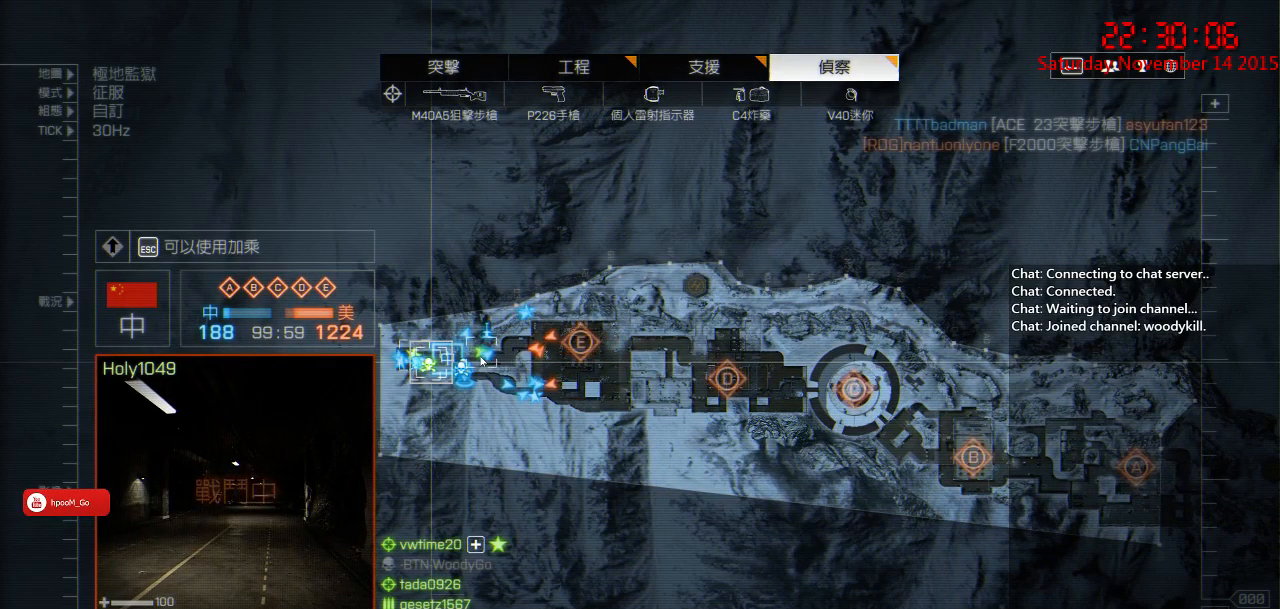
{"keys": [], "mouse": [], "events": [[83, "mouse_left", "up"]]}
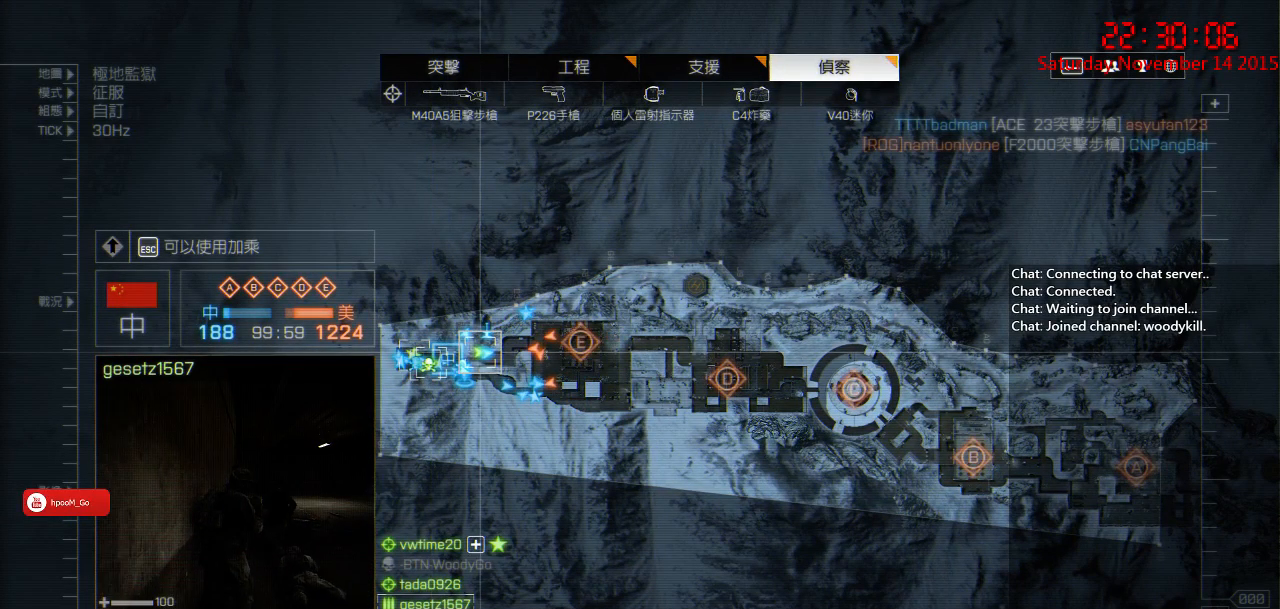
{"keys": [], "mouse": [], "events": [[83, "mouse_left", "down"], [233, "mouse_left", "up"]]}
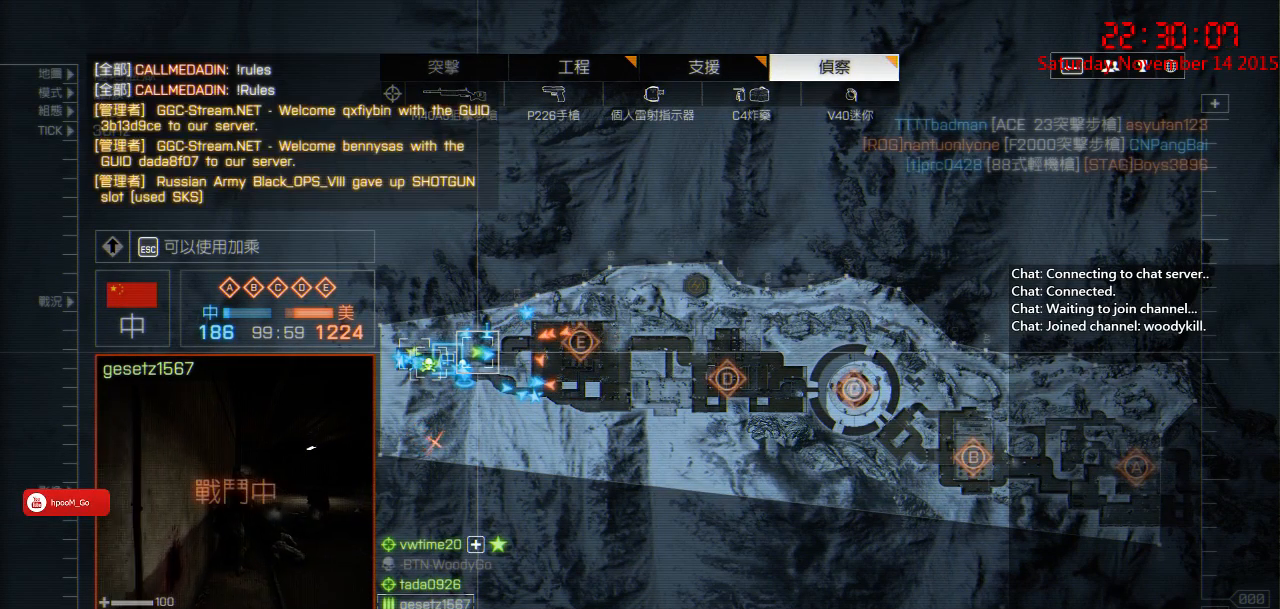
{"keys": [], "mouse": [], "events": []}
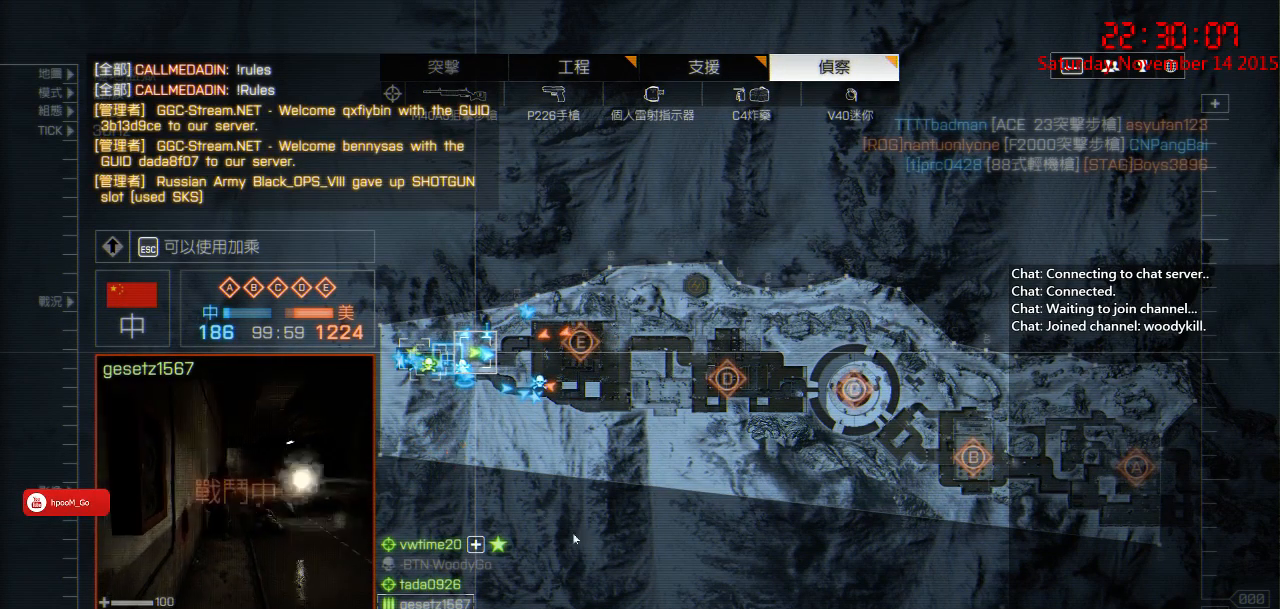
{"keys": [], "mouse": [], "events": []}
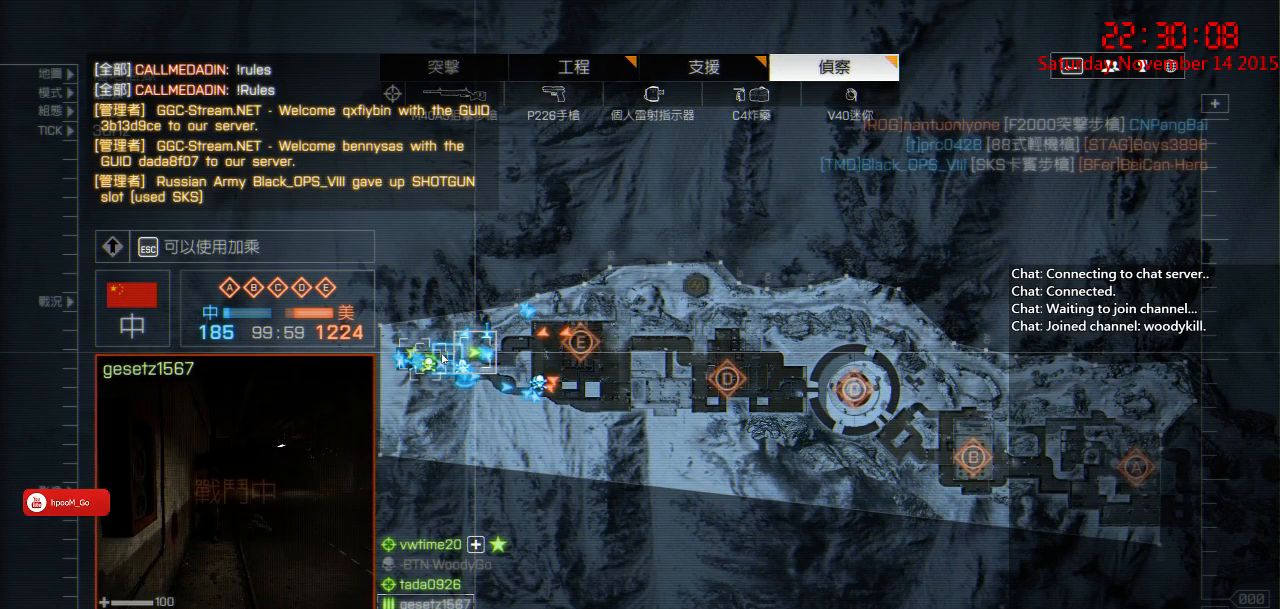
{"keys": [], "mouse": [], "events": [[100, "mouse_left", "down"], [117, "mouse_left", "up"]]}
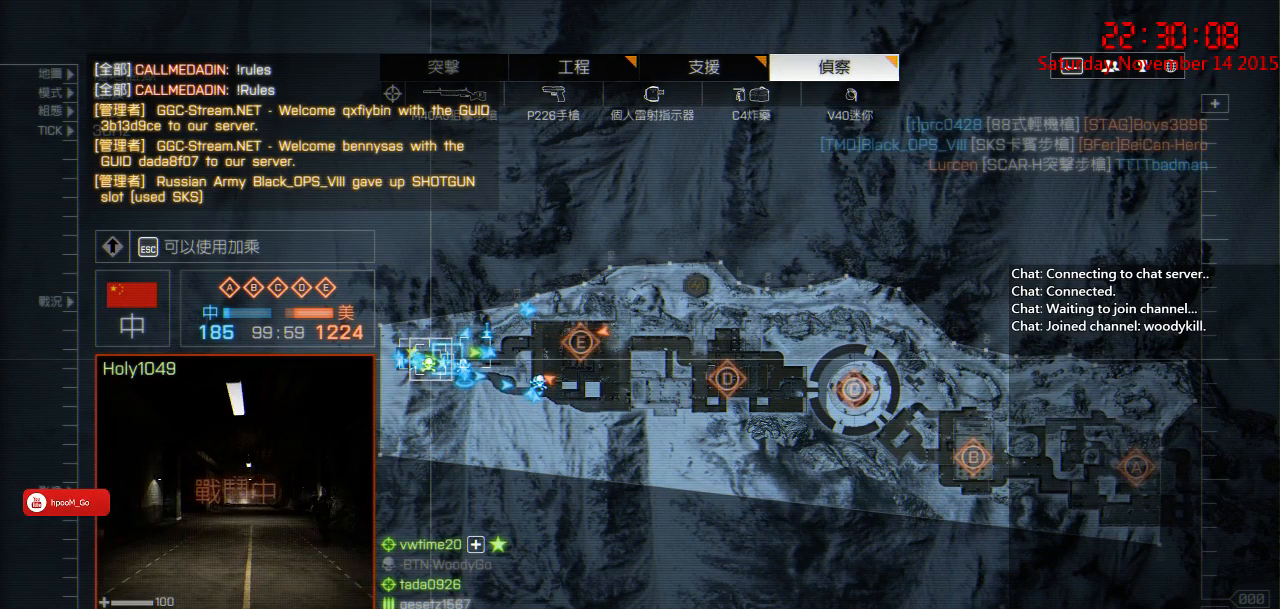
{"keys": [], "mouse": [], "events": []}
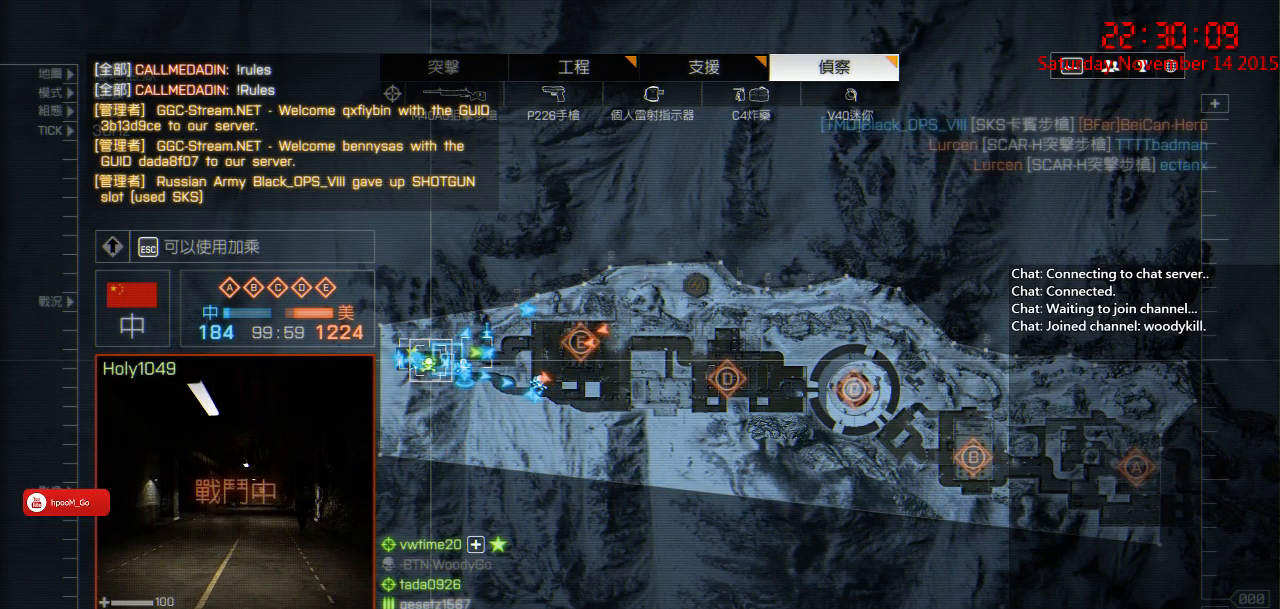
{"keys": [], "mouse": [], "events": [[350, "mouse_left", "down"], [417, "mouse_left", "up"]]}
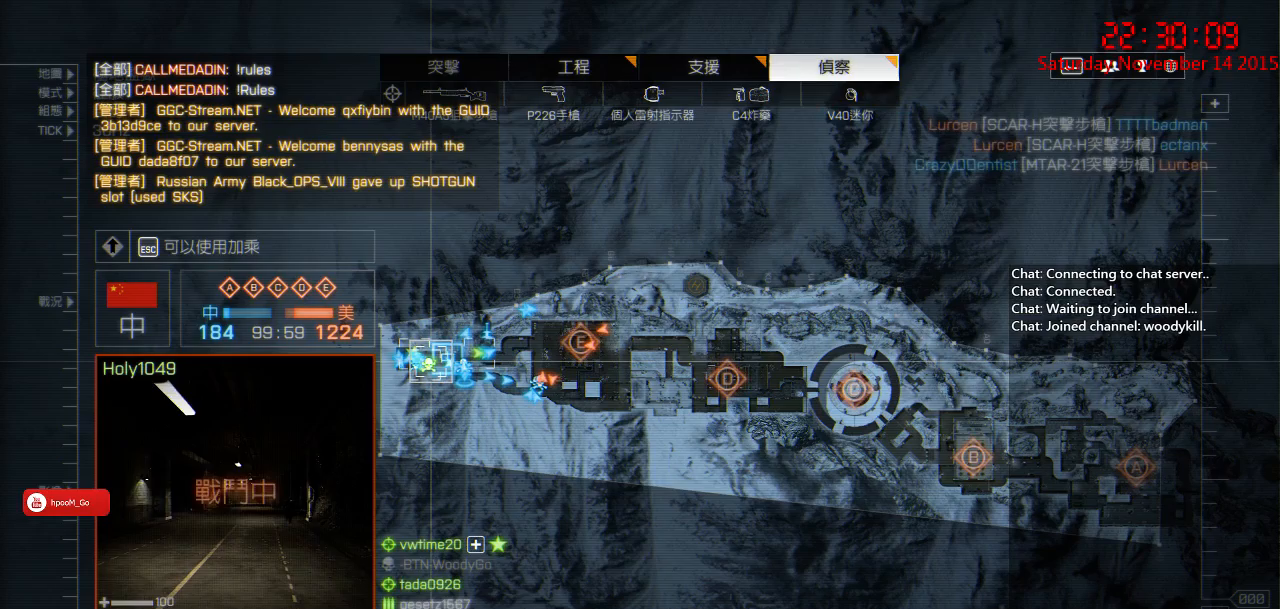
{"keys": [], "mouse": [], "events": []}
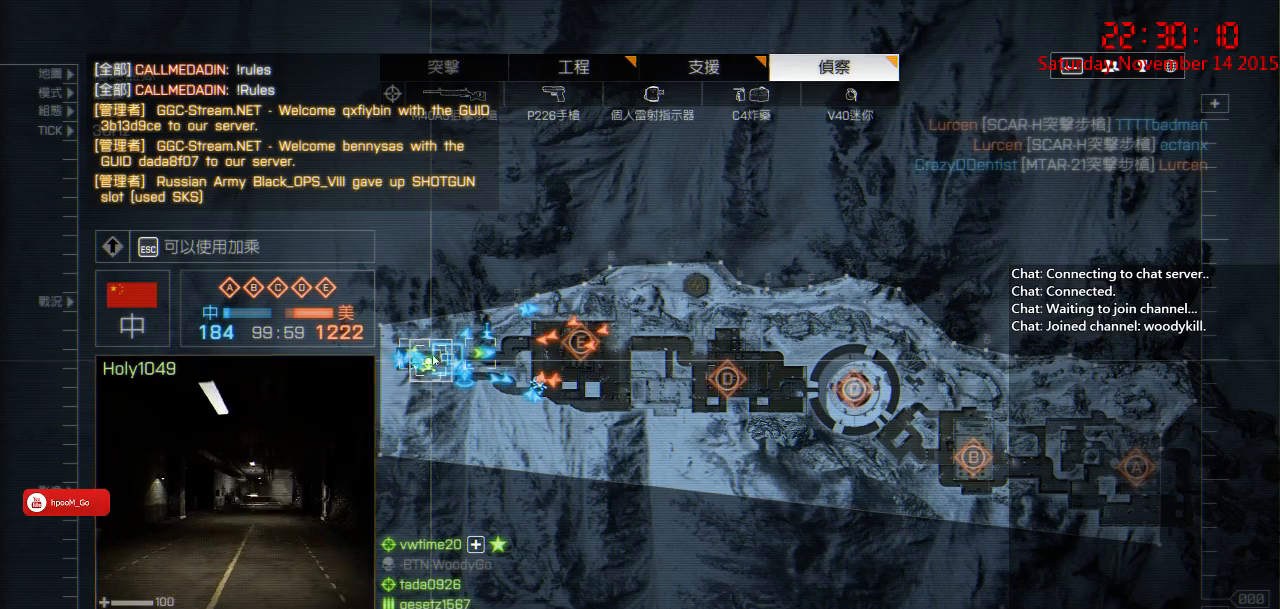
{"keys": [], "mouse": [], "events": [[17, "mouse_left", "down"], [100, "mouse_left", "up"]]}
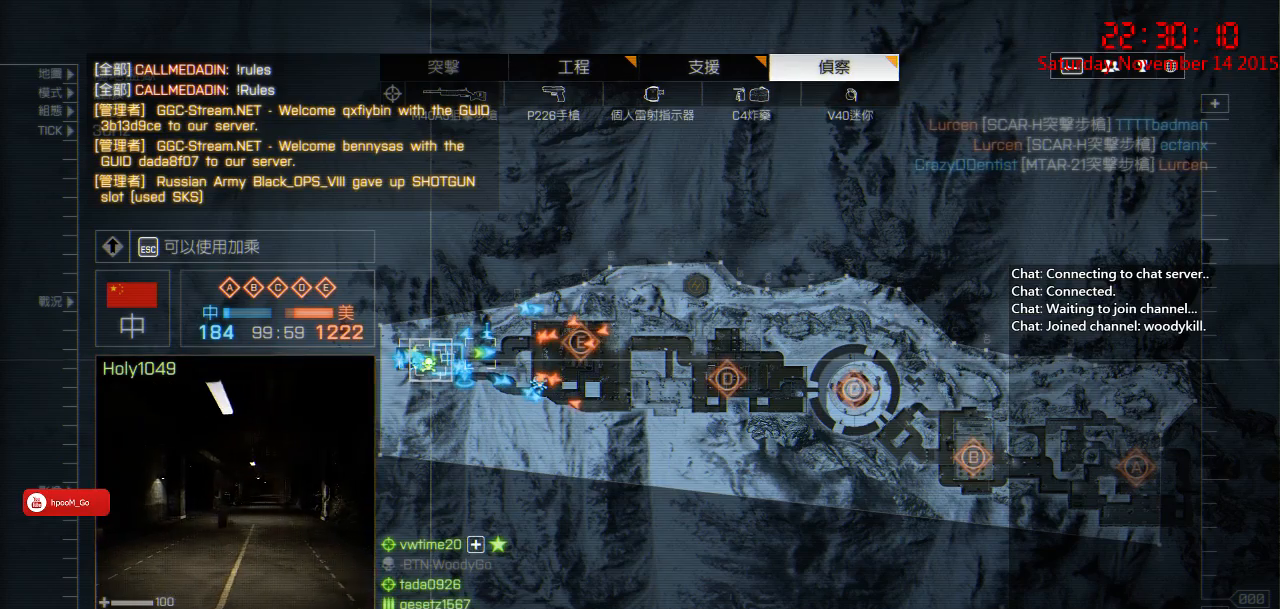
{"keys": ["a"], "mouse": [], "events": [[133, "mouse_left", "down"], [217, "mouse_left", "up"], [500, "a", "down"]]}